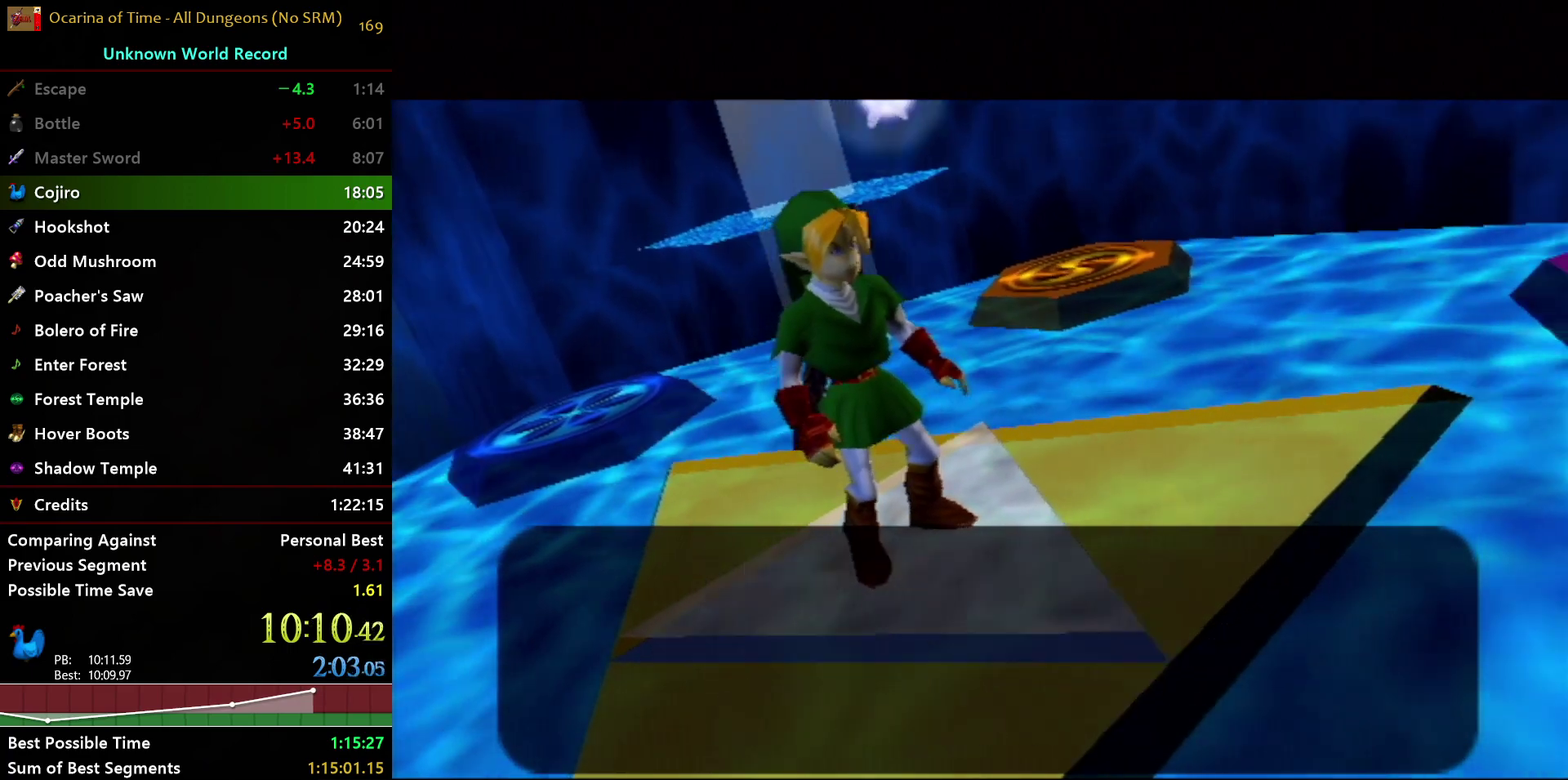
Gameplay with a controller (Nintendo layout); each line is a JSON object with the inputs held at the frame after it. "events" lists button and stick changes between this image and that frame as [ms after this image, input, new state], when the widget could be followed in between. Not read: L3 R3 left_stick.
{"buttons": ["A"], "right_stick": "up", "events": [[33, "A", "up"], [33, "B", "down"], [100, "A", "down"], [117, "B", "up"], [183, "A", "up"], [183, "B", "down"], [283, "A", "down"], [317, "B", "up"], [350, "right_stick", "center"], [383, "A", "up"], [383, "B", "down"], [417, "right_stick", "up"], [467, "A", "down"], [483, "B", "up"]]}
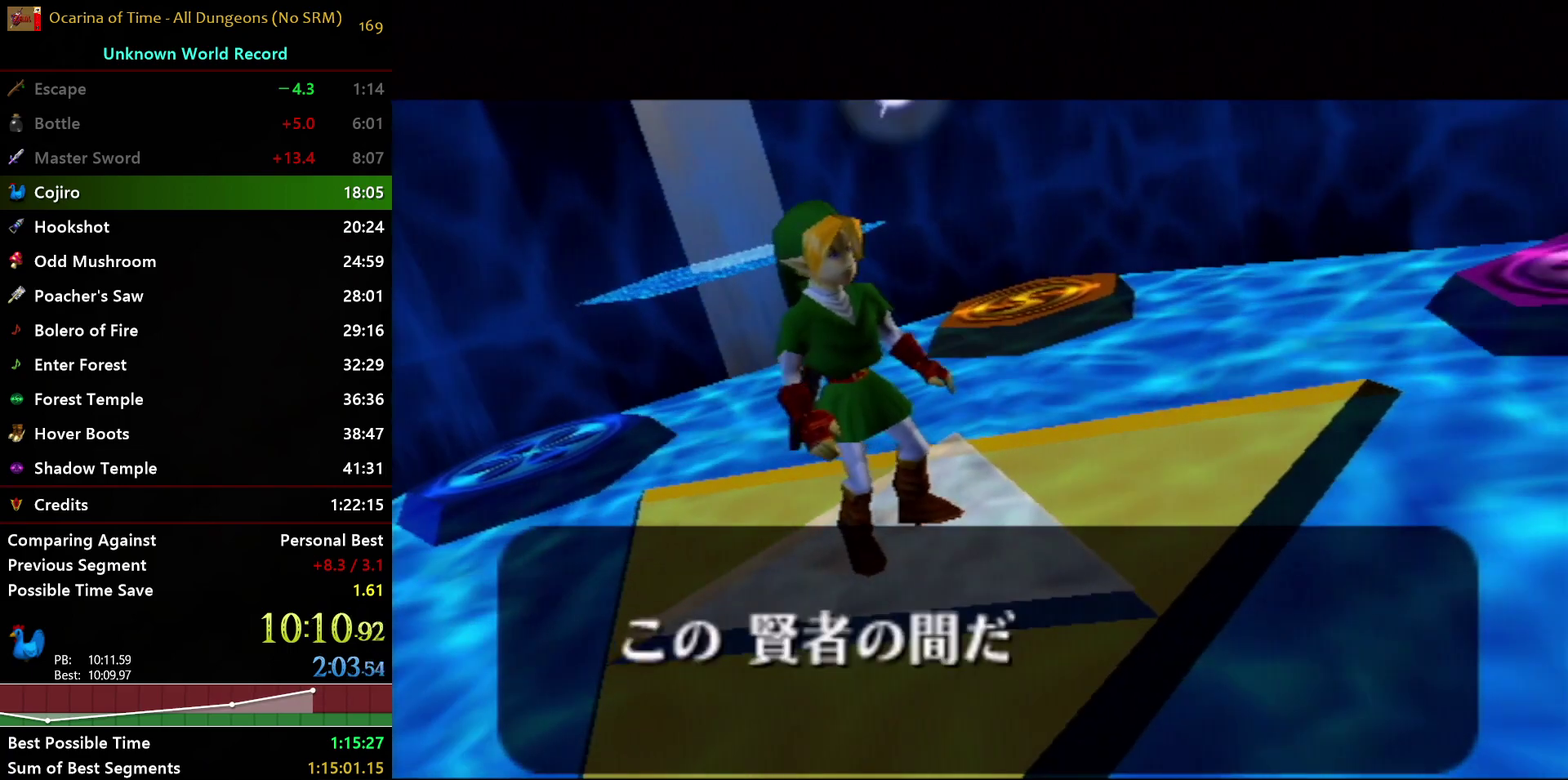
{"buttons": ["A"], "right_stick": "up", "events": [[50, "B", "down"], [67, "A", "up"], [133, "A", "down"], [167, "B", "up"], [233, "B", "down"], [250, "A", "up"], [333, "A", "down"], [350, "B", "up"], [417, "B", "down"], [433, "A", "up"], [500, "A", "down"], [500, "B", "up"]]}
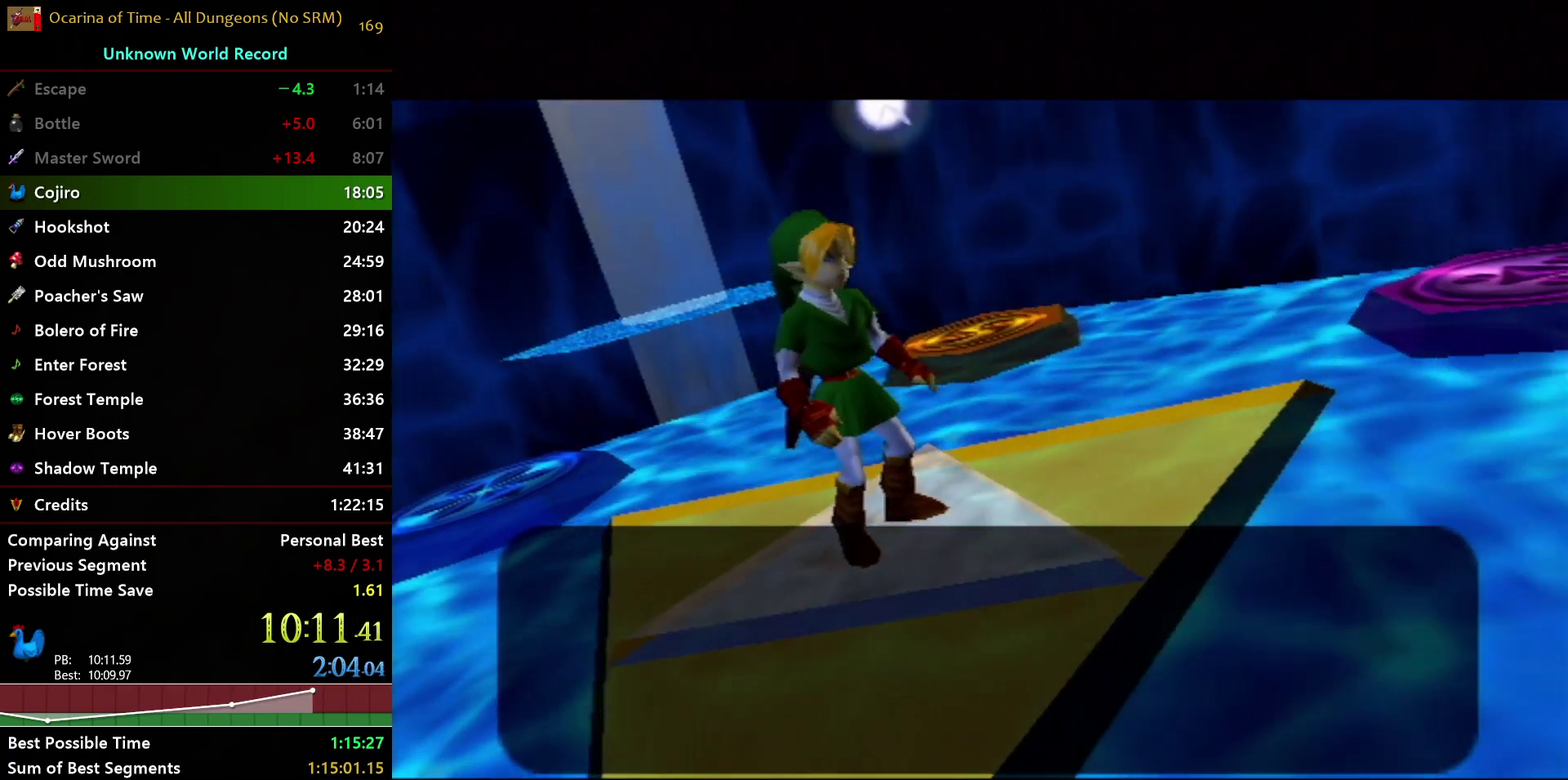
{"buttons": ["A", "B"], "right_stick": "up", "events": [[83, "B", "down"], [100, "A", "up"], [167, "A", "down"], [183, "B", "up"], [250, "B", "down"], [267, "A", "up"], [333, "A", "down"], [367, "B", "up"], [433, "A", "up"], [433, "B", "down"], [500, "A", "down"]]}
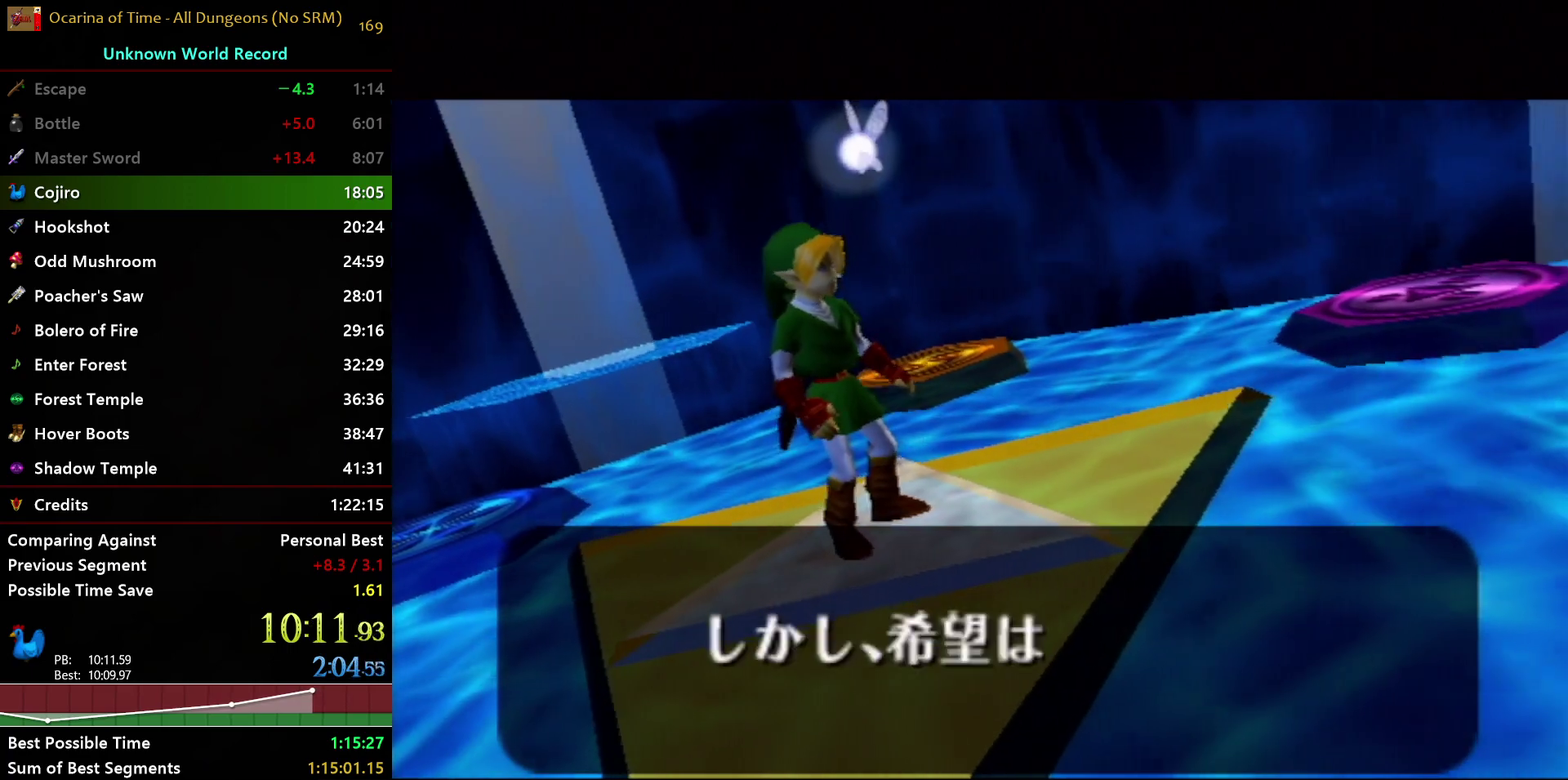
{"buttons": ["B"], "right_stick": "up", "events": [[33, "B", "up"], [100, "B", "down"], [117, "A", "up"], [167, "A", "down"], [217, "B", "up"], [267, "B", "down"], [283, "A", "up"], [350, "A", "down"], [383, "B", "up"], [433, "A", "up"], [433, "B", "down"]]}
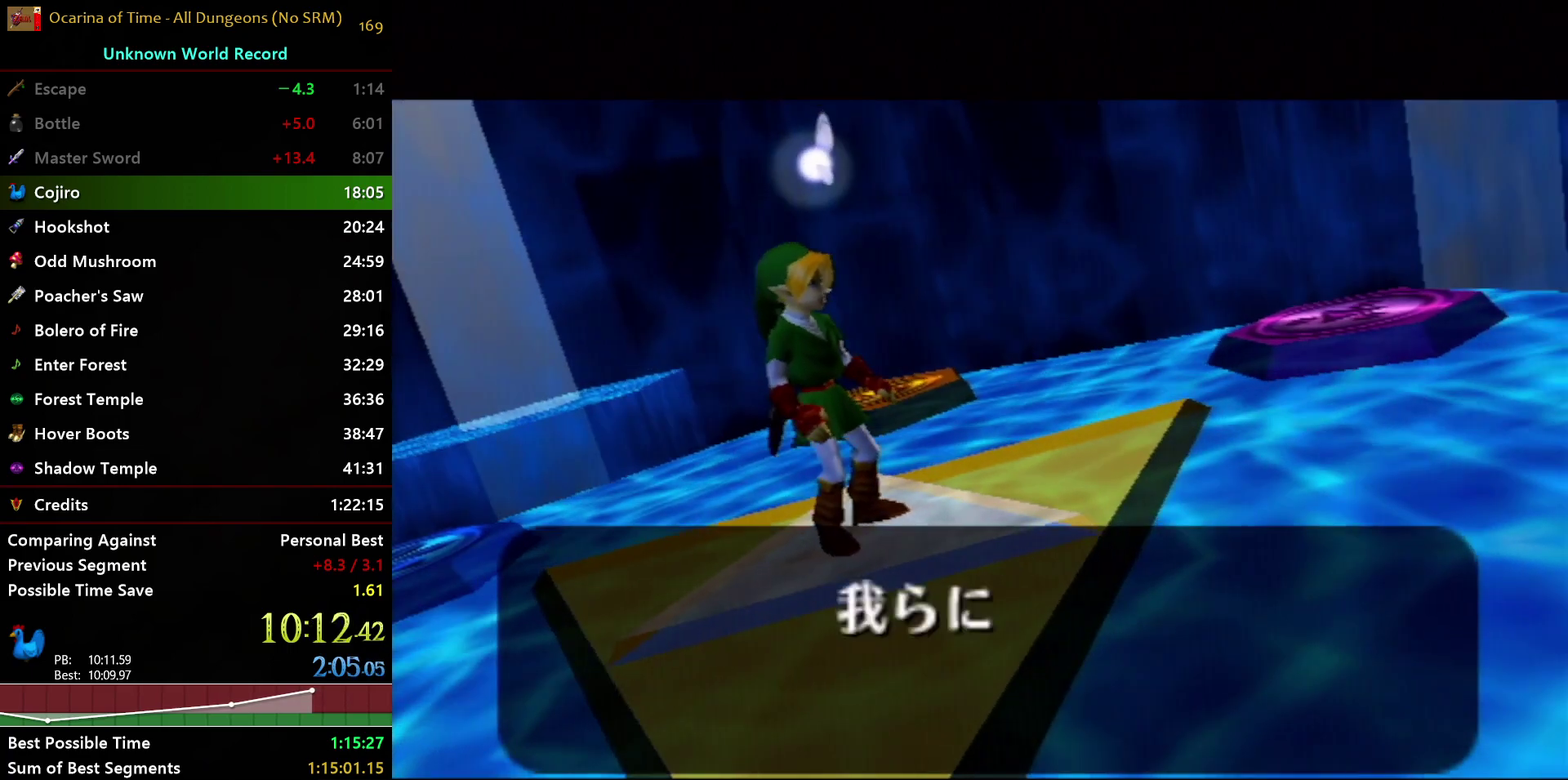
{"buttons": ["B"], "right_stick": "center", "events": [[17, "A", "down"], [33, "B", "up"], [67, "right_stick", "center"], [100, "B", "down"], [117, "A", "up"], [183, "A", "down"], [217, "B", "up"], [300, "A", "up"], [300, "B", "down"], [350, "A", "down"], [383, "B", "up"], [433, "B", "down"], [450, "A", "up"]]}
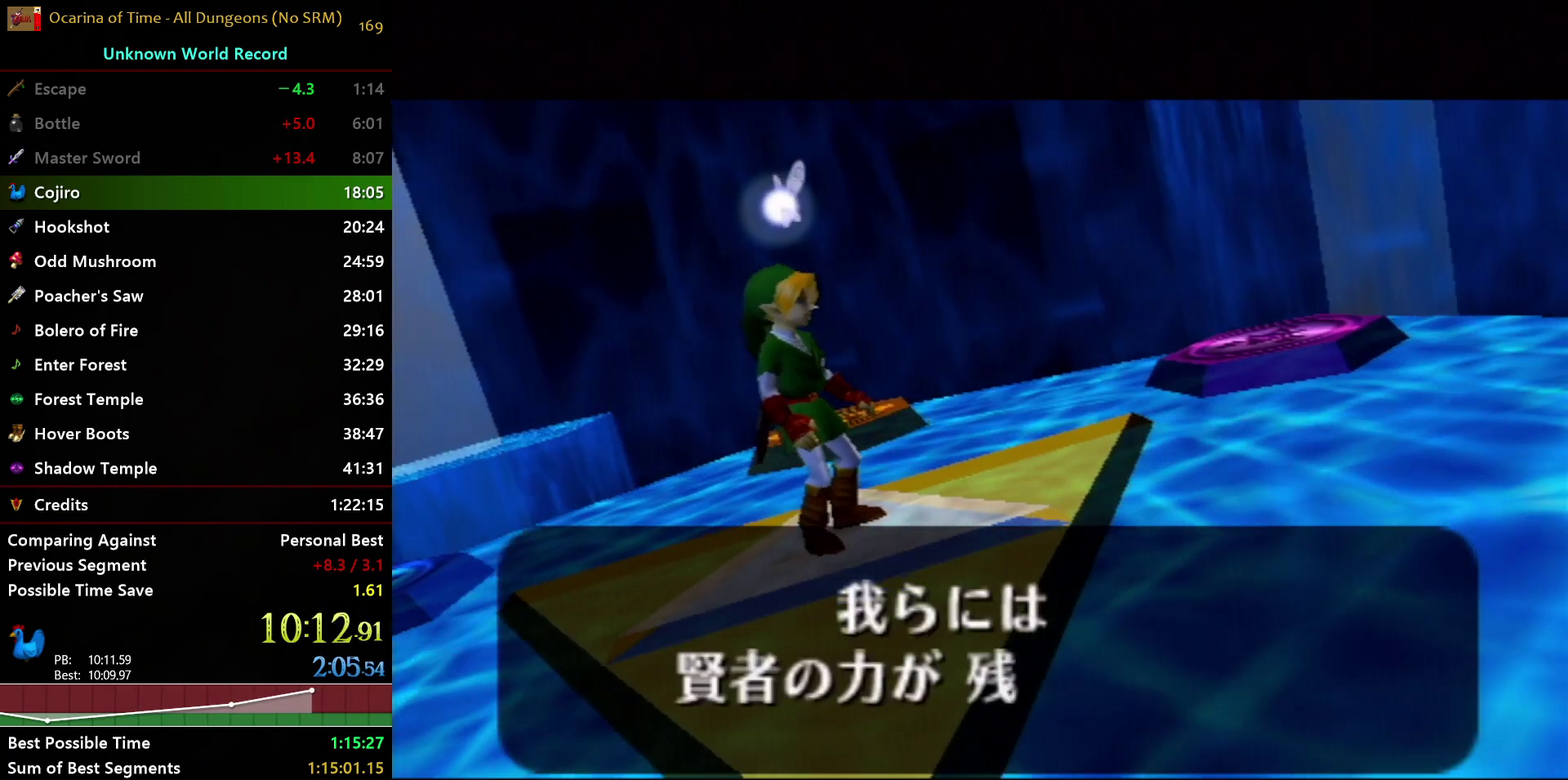
{"buttons": ["B"], "right_stick": "center", "events": [[33, "A", "down"], [67, "B", "up"], [133, "A", "up"], [133, "B", "down"], [200, "A", "down"], [233, "B", "up"], [300, "B", "down"], [317, "A", "up"], [383, "A", "down"], [417, "B", "up"], [467, "A", "up"], [467, "B", "down"]]}
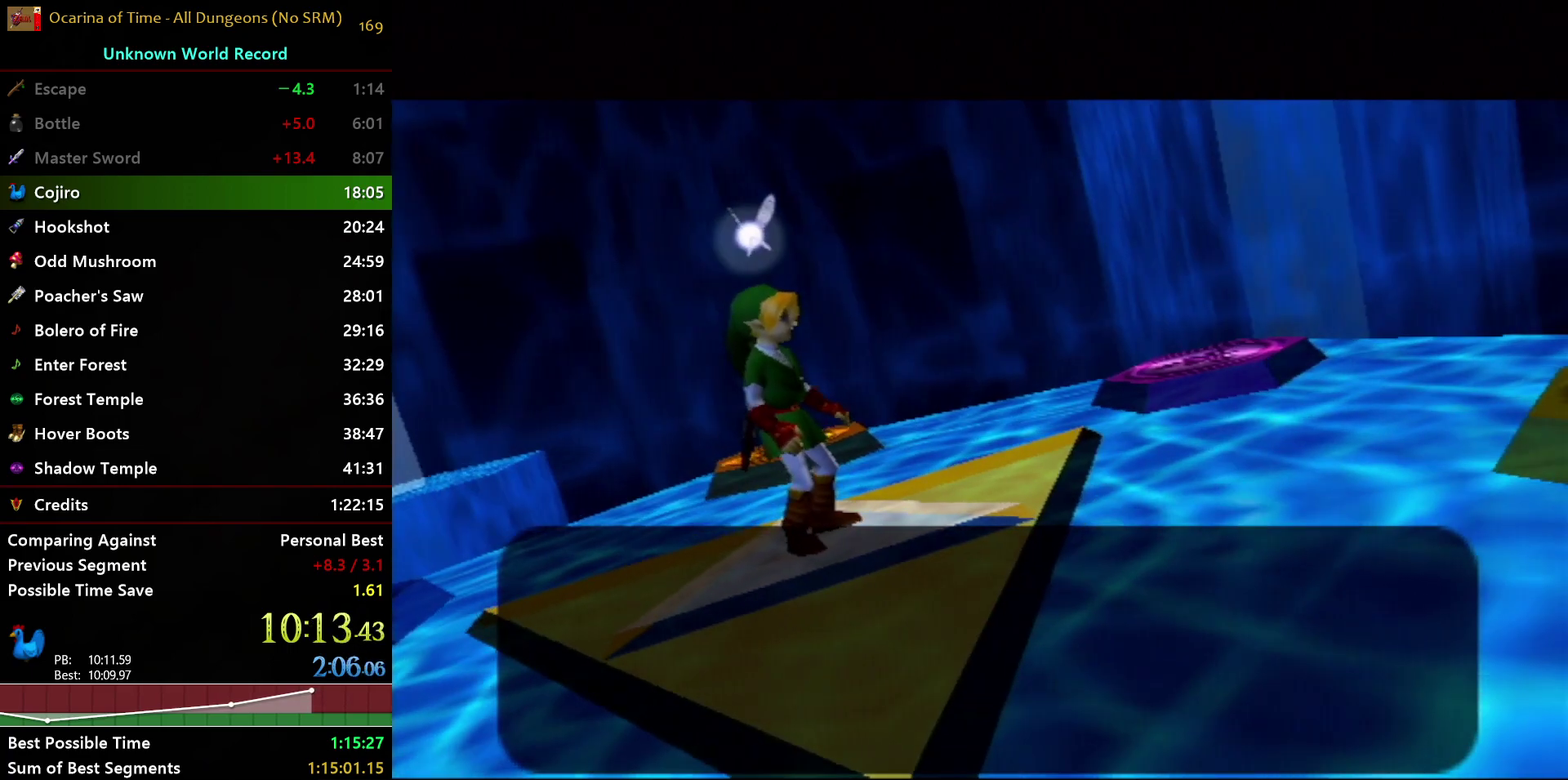
{"buttons": ["B"], "right_stick": "center", "events": [[33, "A", "down"], [83, "B", "up"], [150, "A", "up"], [150, "B", "down"], [217, "A", "down"], [233, "B", "up"], [317, "A", "up"], [317, "B", "down"], [383, "A", "down"], [500, "A", "up"]]}
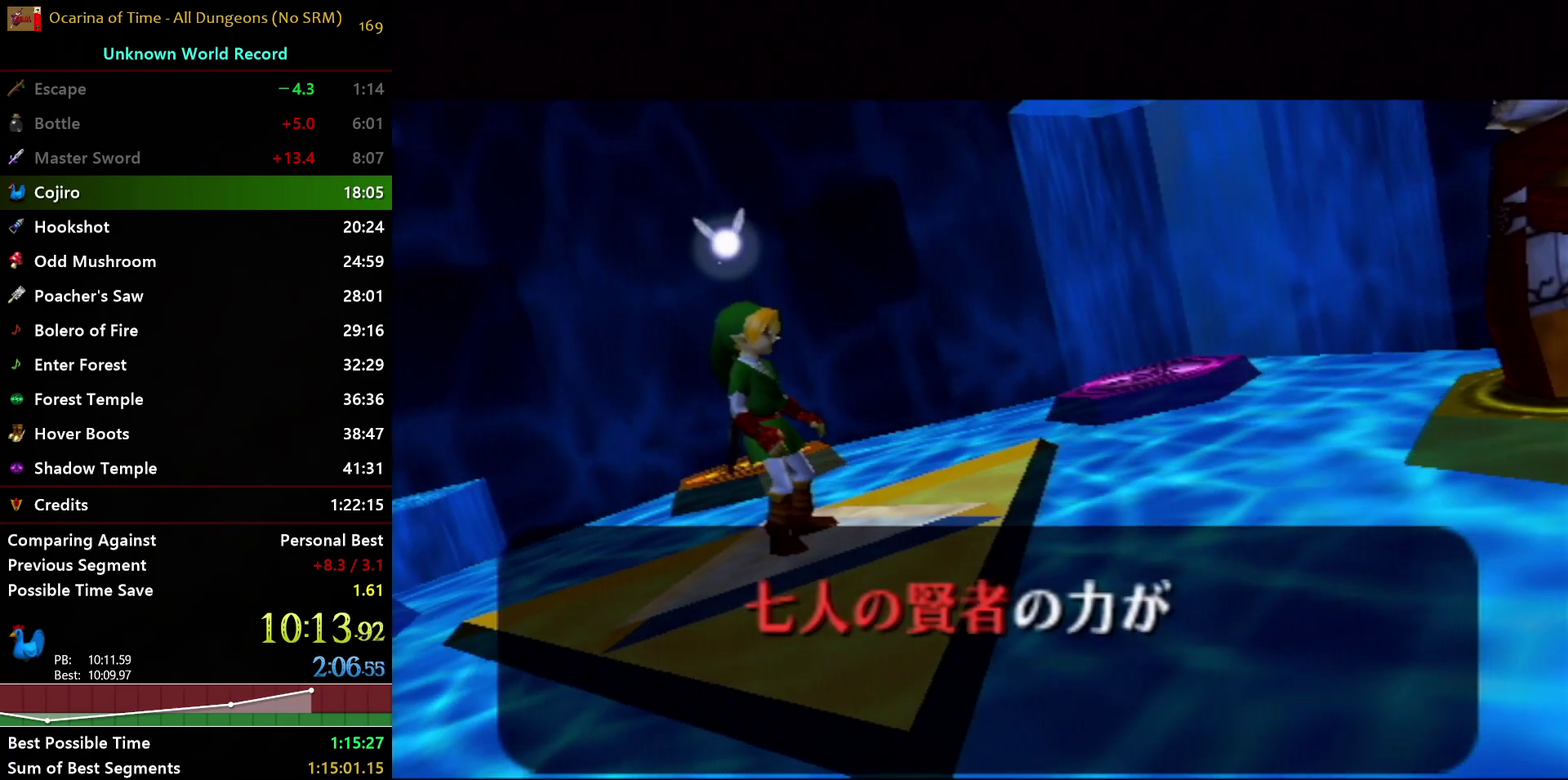
{"buttons": ["A", "B"], "right_stick": "center", "events": [[50, "A", "down"], [83, "B", "up"], [183, "A", "up"], [183, "B", "down"], [233, "A", "down"], [267, "B", "up"], [333, "A", "up"], [333, "B", "down"], [400, "A", "down"], [450, "B", "up"], [500, "B", "down"]]}
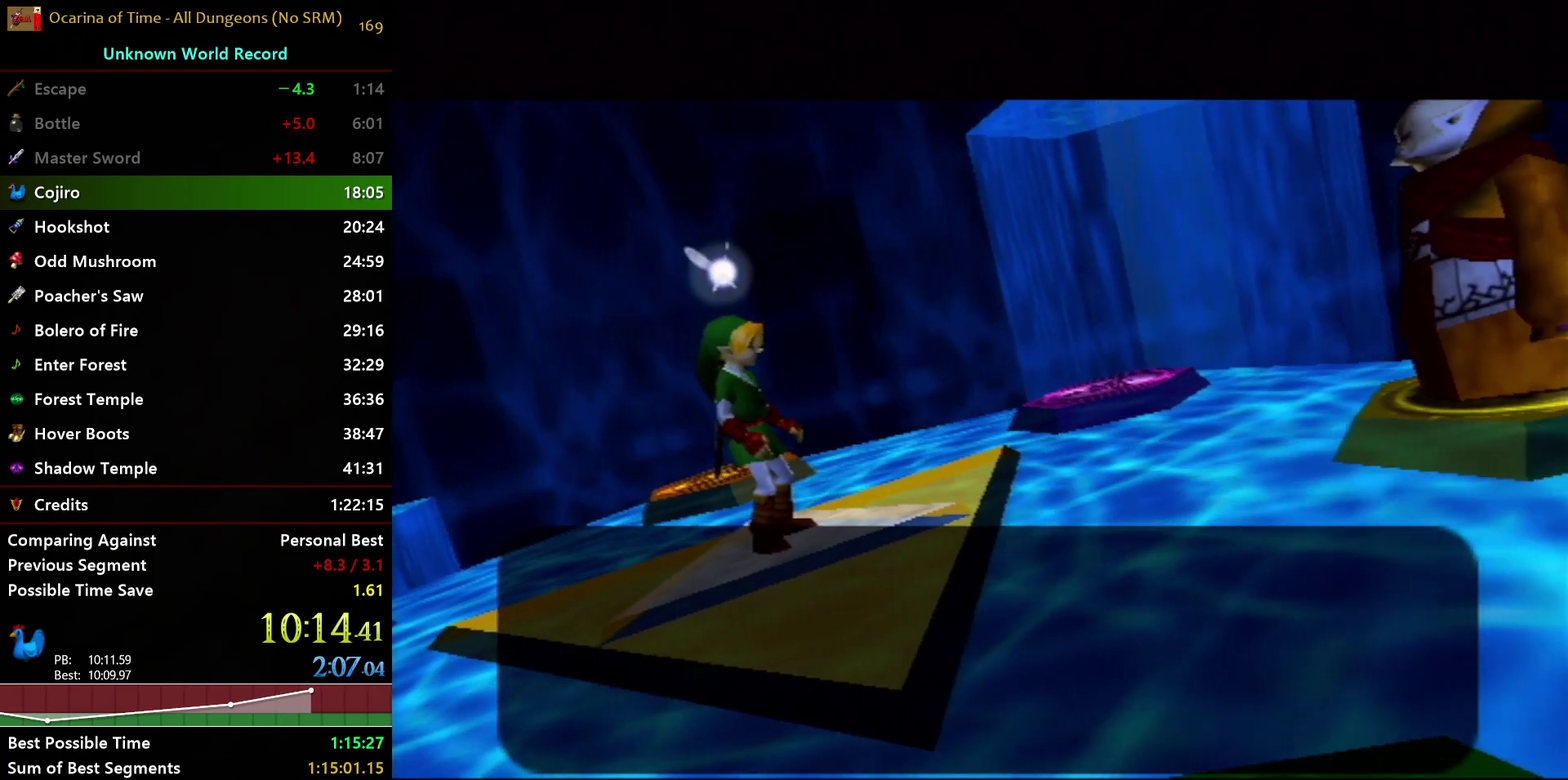
{"buttons": ["A"], "right_stick": "center", "events": [[33, "A", "up"], [100, "A", "down"], [200, "A", "up"], [267, "A", "down"], [300, "B", "up"], [367, "B", "down"], [383, "A", "up"], [450, "A", "down"], [467, "B", "up"]]}
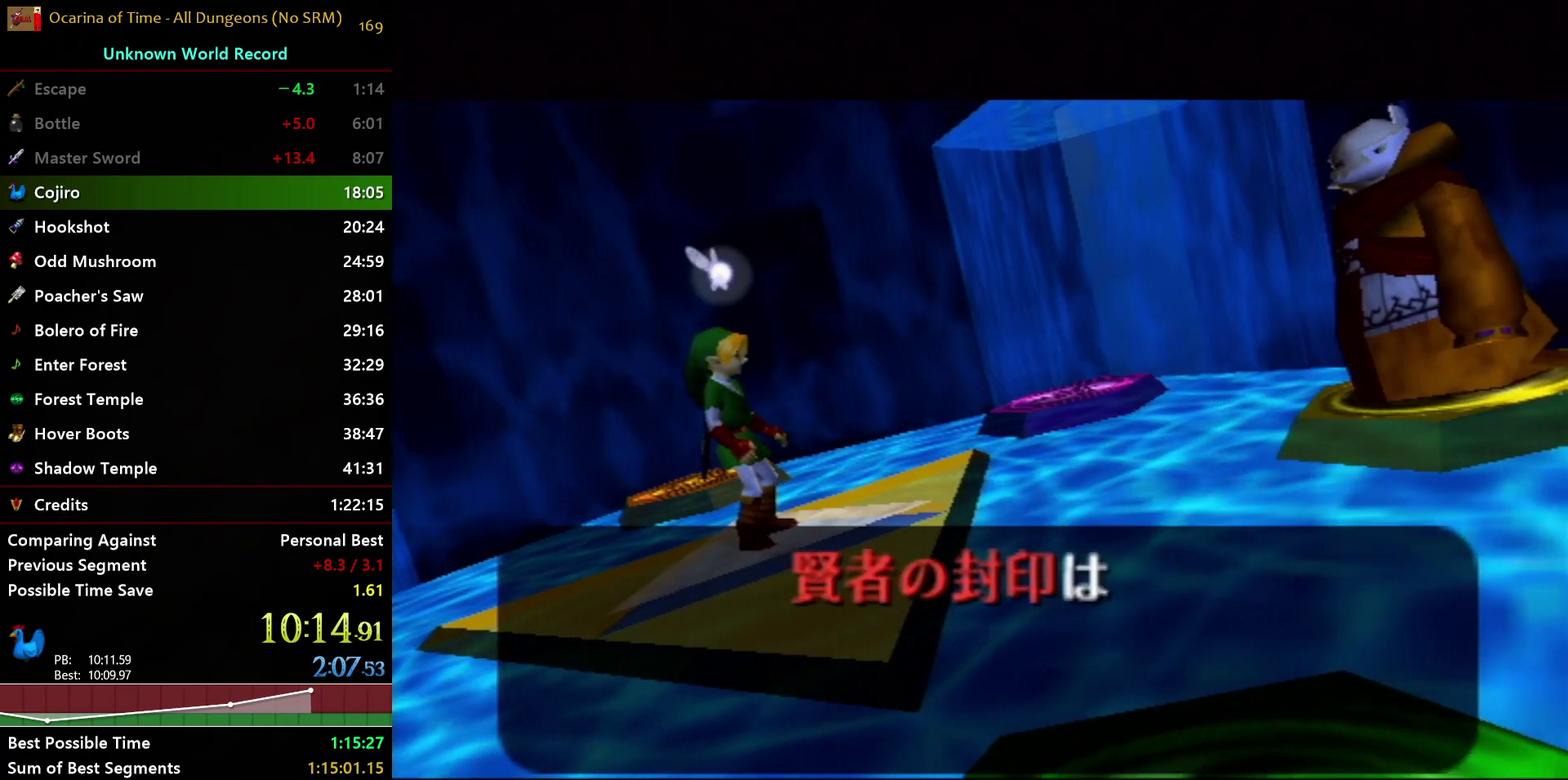
{"buttons": ["A"], "right_stick": "center", "events": [[33, "B", "down"], [50, "A", "up"], [133, "A", "down"], [133, "B", "up"], [217, "A", "up"], [217, "B", "down"], [283, "A", "down"], [300, "B", "up"], [383, "B", "down"], [400, "A", "up"], [467, "A", "down"], [483, "B", "up"]]}
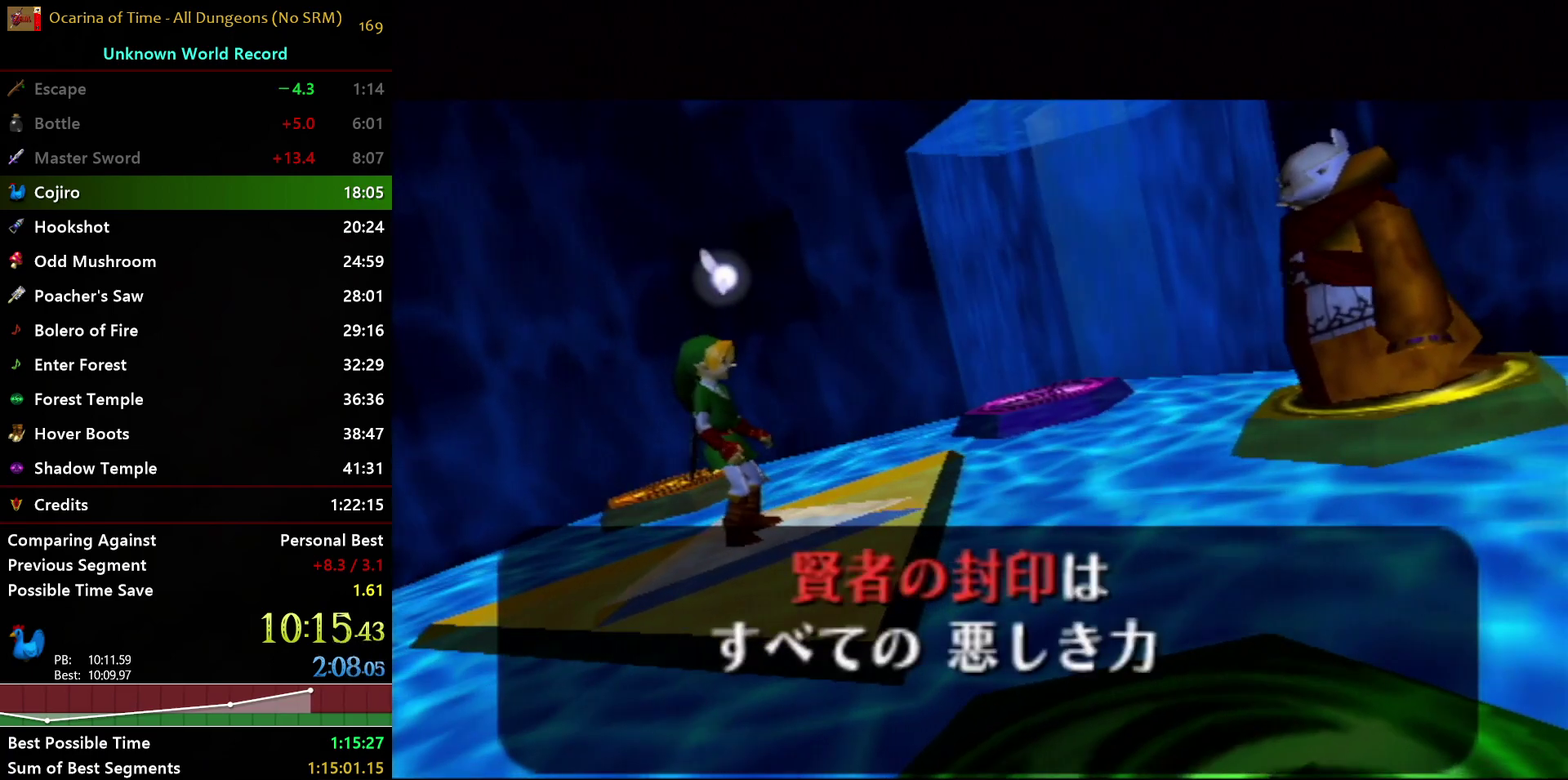
{"buttons": ["A"], "right_stick": "center", "events": [[67, "A", "up"], [67, "B", "down"], [150, "A", "down"], [183, "B", "up"], [233, "A", "up"], [233, "B", "down"], [317, "A", "down"], [350, "B", "up"], [433, "A", "up"], [433, "B", "down"], [500, "A", "down"], [500, "B", "up"]]}
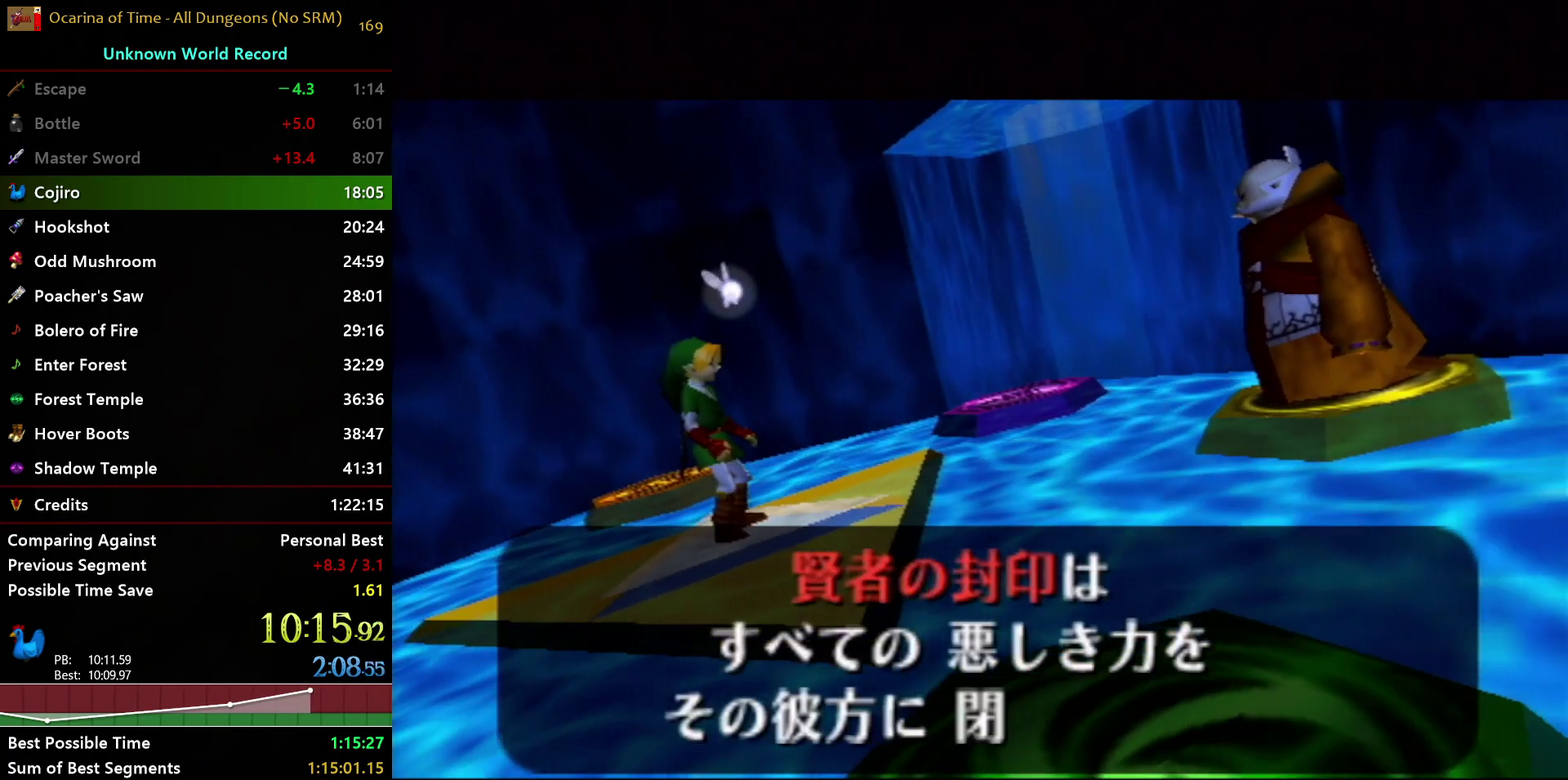
{"buttons": ["B"], "right_stick": "center", "events": [[83, "A", "up"], [83, "B", "down"], [200, "A", "down"], [200, "B", "up"], [267, "A", "up"], [267, "B", "down"], [367, "A", "down"], [367, "B", "up"], [433, "B", "down"], [450, "A", "up"]]}
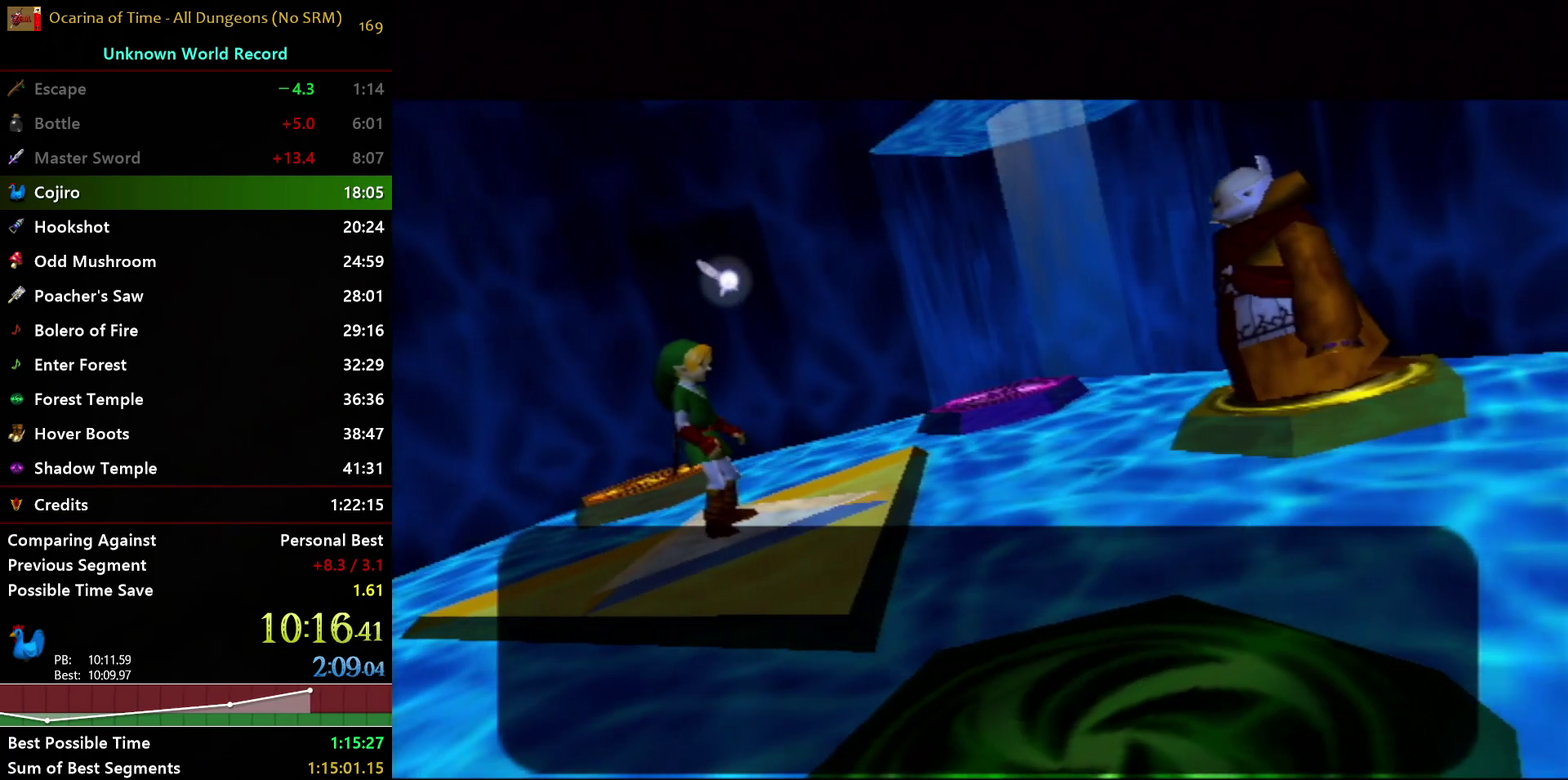
{"buttons": ["B"], "right_stick": "center", "events": [[17, "A", "down"], [50, "B", "up"], [100, "A", "up"], [100, "B", "down"], [217, "A", "down"], [217, "B", "up"], [317, "A", "up"], [333, "B", "down"], [417, "A", "down"], [450, "B", "up"], [483, "A", "up"], [500, "B", "down"]]}
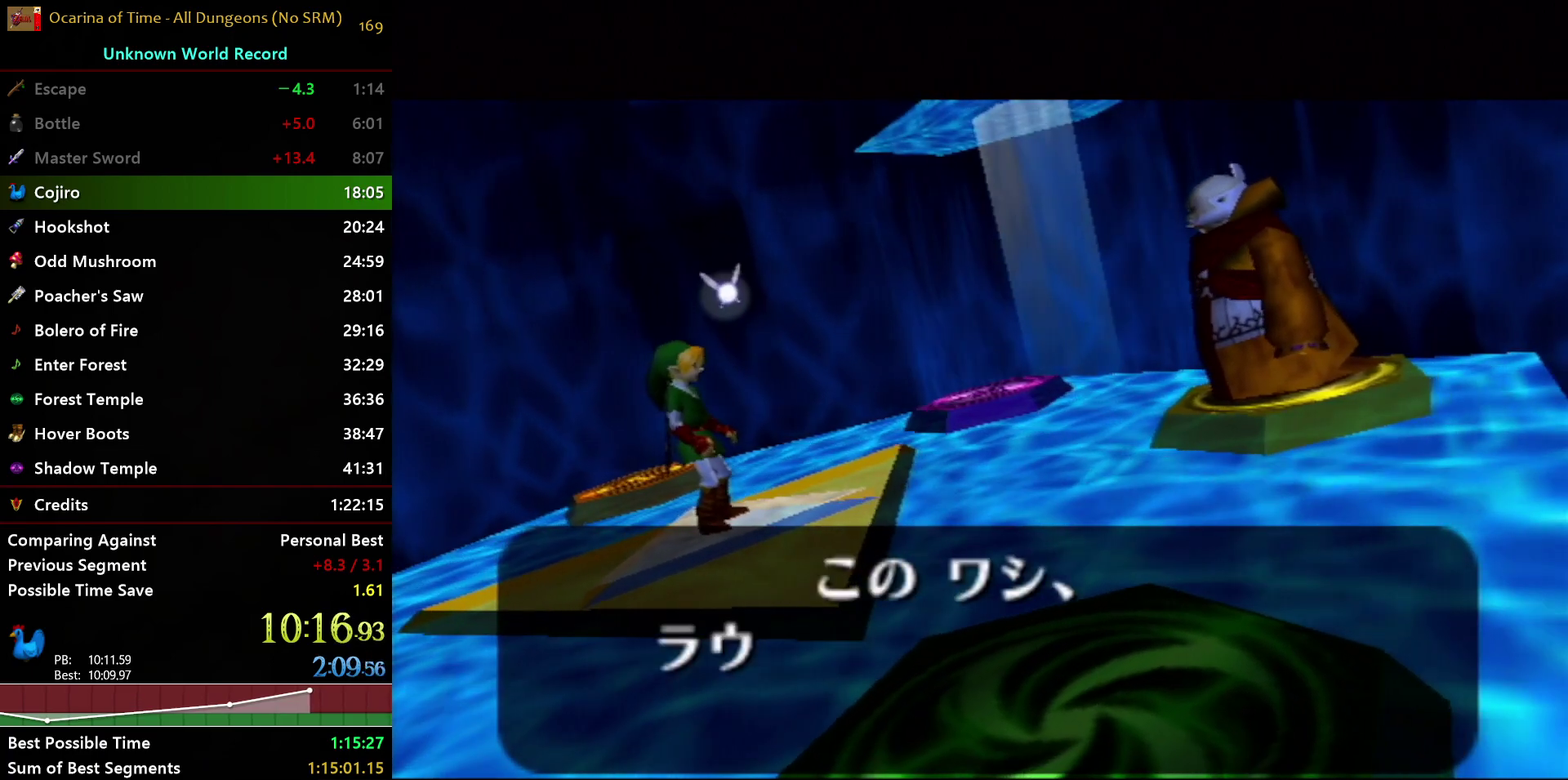
{"buttons": ["A"], "right_stick": "center", "events": [[100, "A", "down"], [100, "B", "up"], [167, "B", "down"], [183, "A", "up"], [267, "A", "down"], [300, "B", "up"], [350, "B", "down"], [367, "A", "up"], [367, "right_stick", "up"], [433, "A", "down"], [450, "B", "up"], [450, "right_stick", "center"]]}
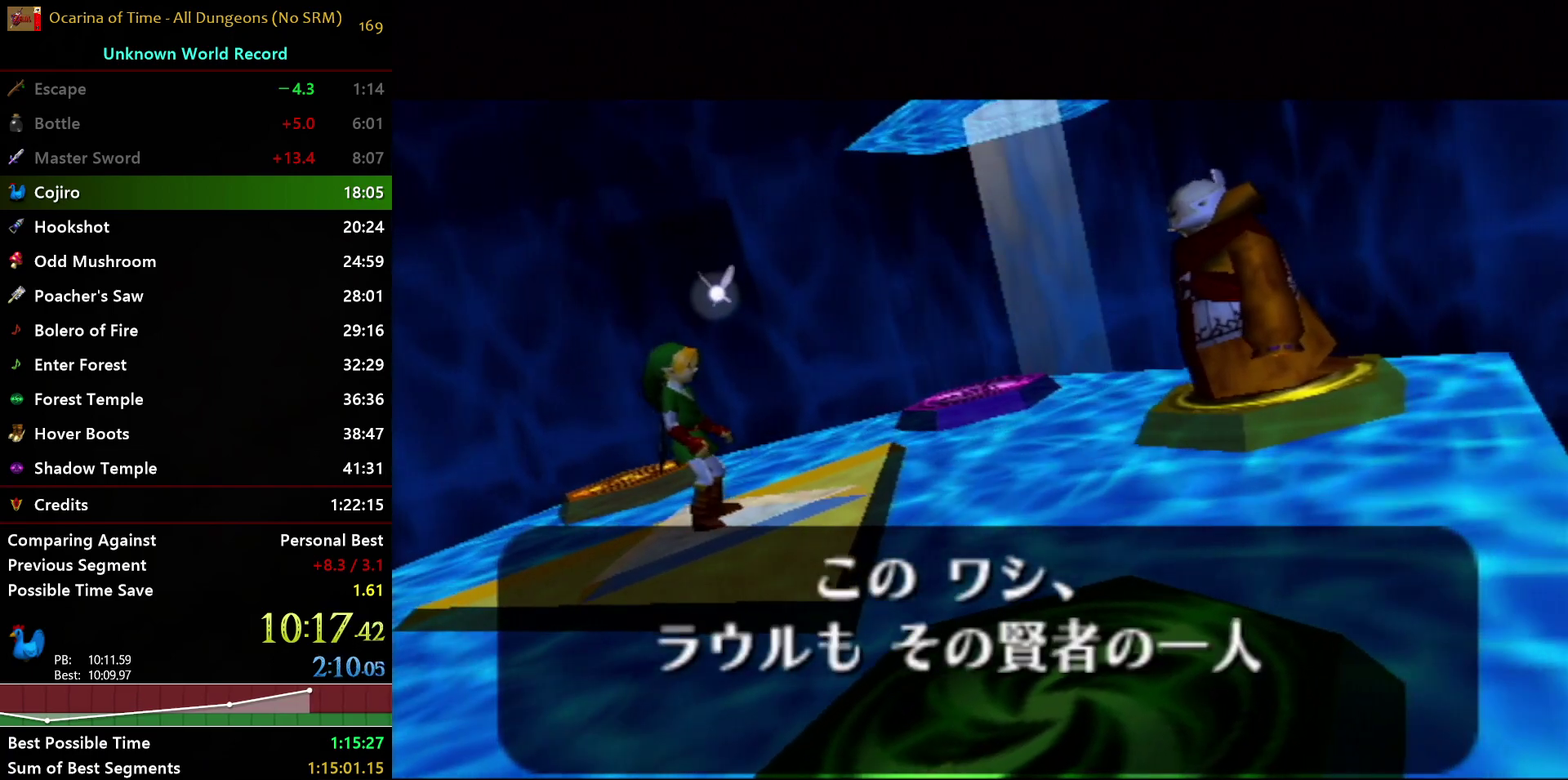
{"buttons": ["A"], "right_stick": "center", "events": [[33, "A", "up"], [33, "B", "down"], [100, "A", "down"], [133, "B", "up"], [217, "A", "up"], [217, "B", "down"], [300, "A", "down"], [300, "B", "up"], [400, "A", "up"], [400, "B", "down"], [467, "A", "down"], [500, "B", "up"]]}
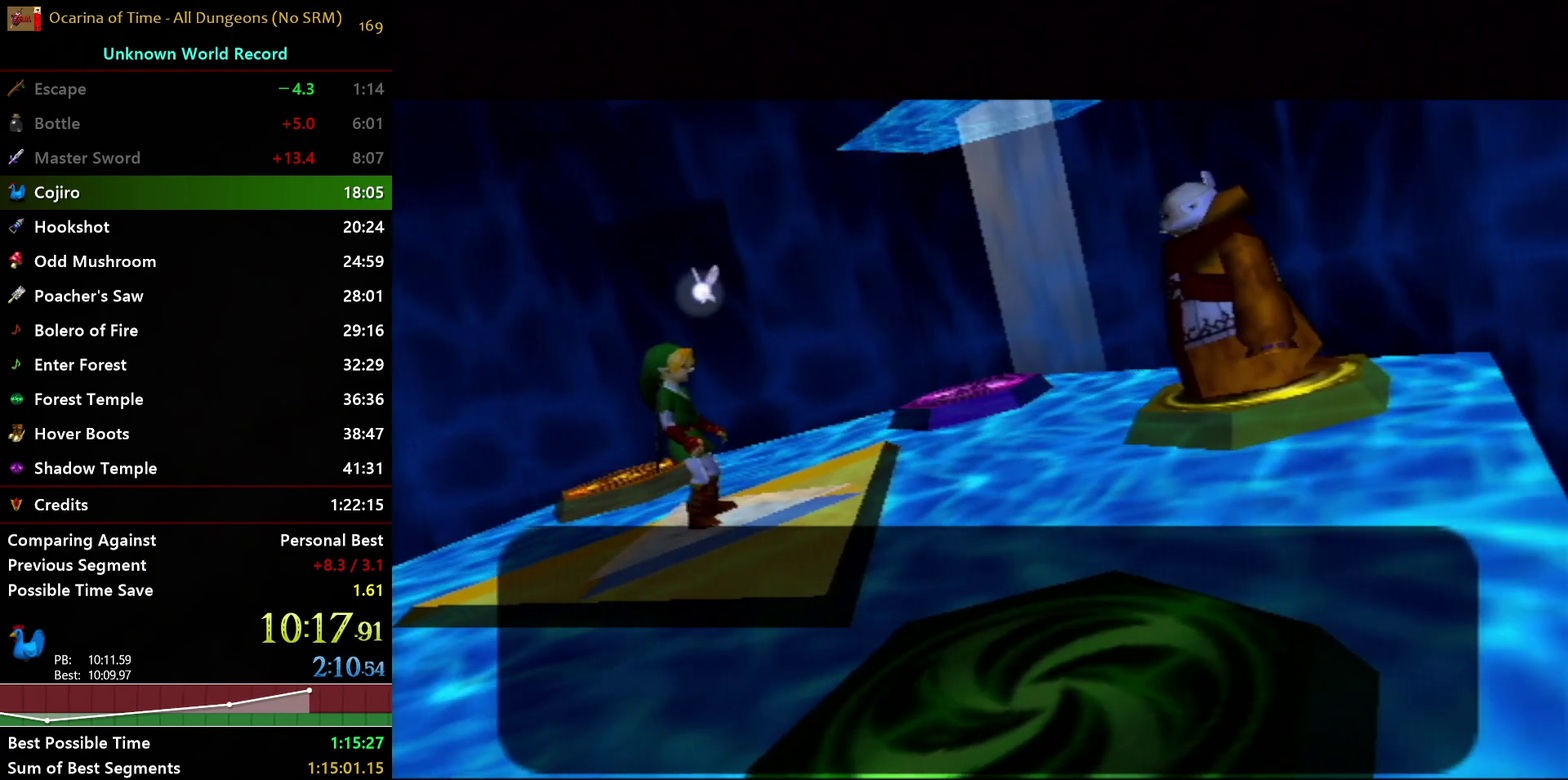
{"buttons": ["A"], "right_stick": "center", "events": [[33, "A", "up"], [33, "B", "down"], [133, "A", "down"], [150, "B", "up"], [217, "B", "down"], [233, "A", "up"], [300, "A", "down"], [333, "B", "up"], [400, "B", "down"], [417, "A", "up"], [467, "A", "down"], [483, "B", "up"]]}
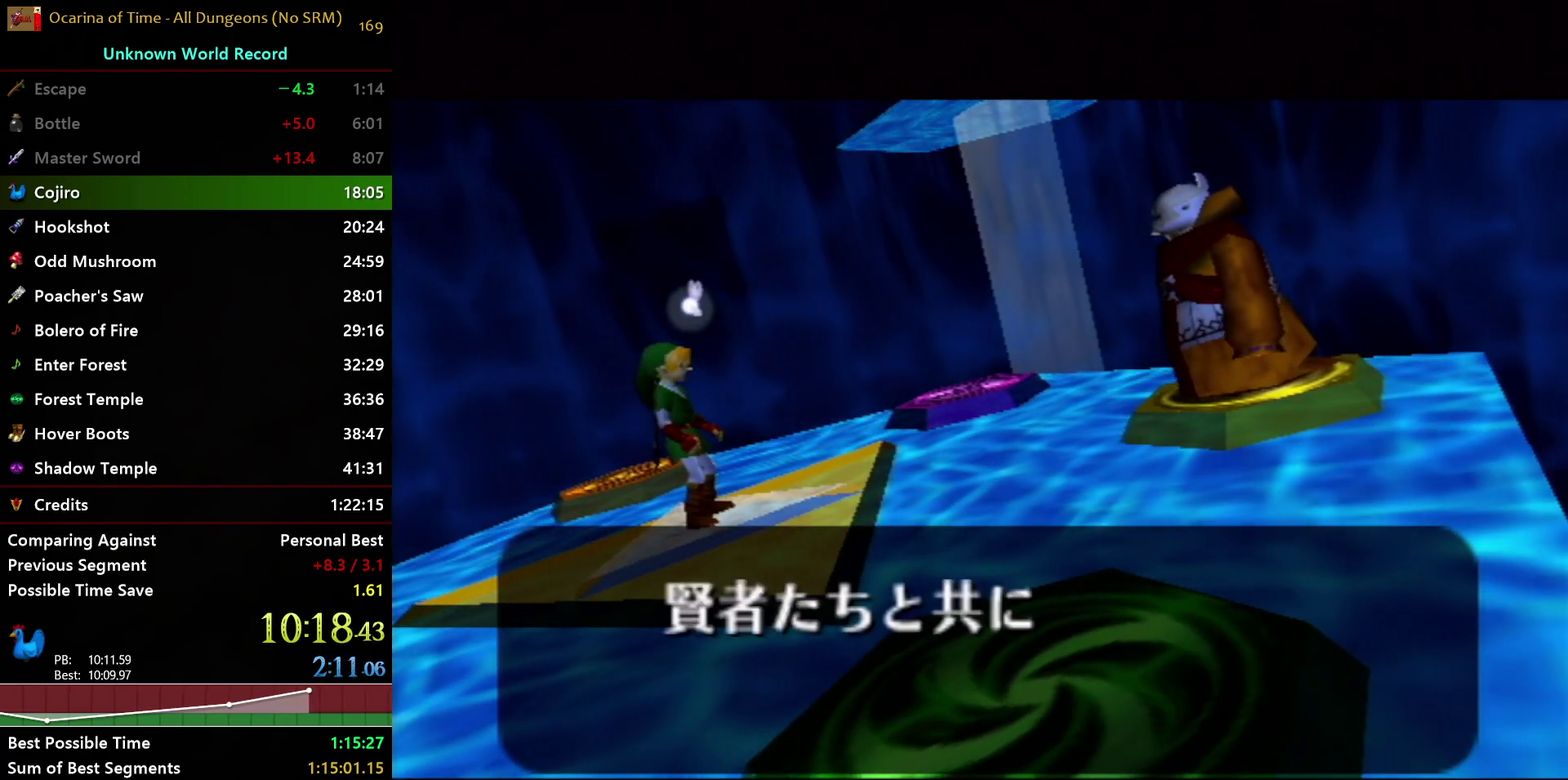
{"buttons": ["B"], "right_stick": "center", "events": [[67, "B", "down"], [83, "A", "up"], [150, "A", "down"], [167, "B", "up"], [233, "right_stick", "up"], [250, "B", "down"], [267, "A", "up"], [300, "right_stick", "center"], [333, "A", "down"], [383, "B", "up"], [433, "B", "down"], [433, "right_stick", "up"], [450, "A", "up"], [483, "right_stick", "center"]]}
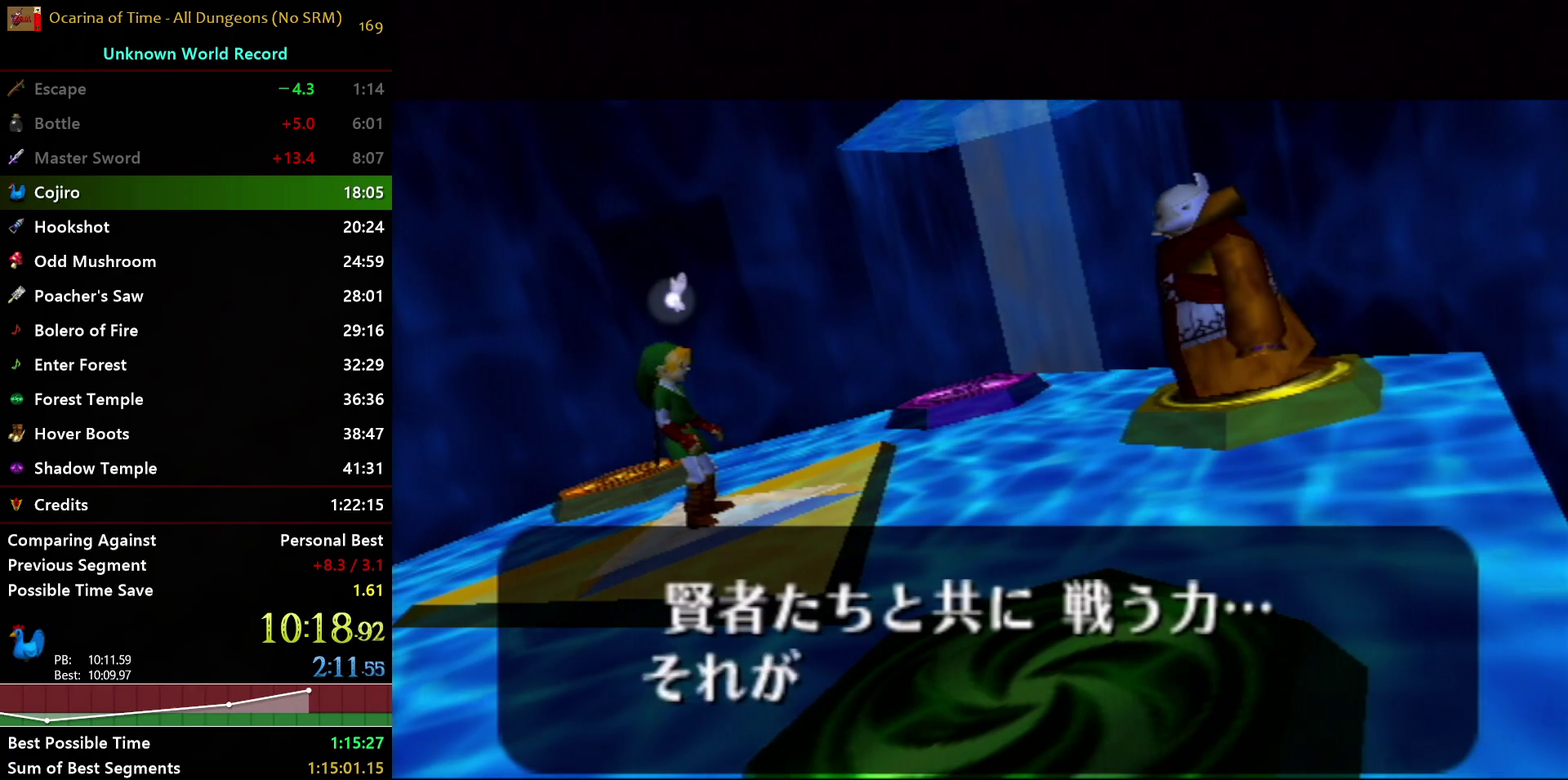
{"buttons": ["B"], "right_stick": "center", "events": [[17, "A", "down"], [50, "B", "up"], [117, "B", "down"], [150, "A", "up"], [217, "A", "down"], [233, "B", "up"], [300, "B", "down"], [333, "A", "up"], [383, "A", "down"], [433, "B", "up"], [483, "B", "down"], [500, "A", "up"]]}
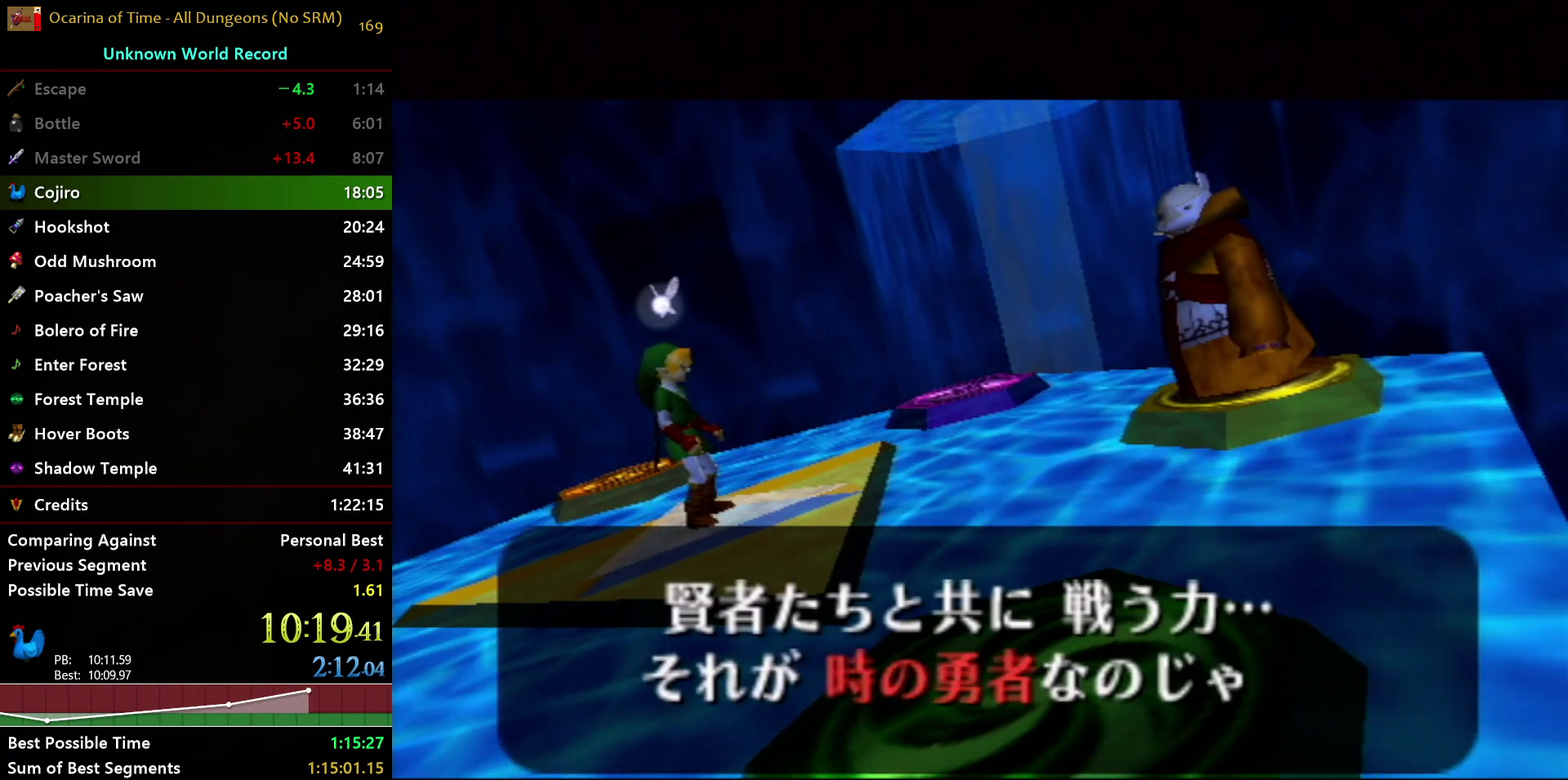
{"buttons": ["A", "B"], "right_stick": "center", "events": [[67, "A", "down"], [83, "B", "up"], [167, "A", "up"], [167, "B", "down"], [233, "A", "down"], [267, "B", "up"], [317, "B", "down"], [367, "A", "up"], [417, "A", "down"]]}
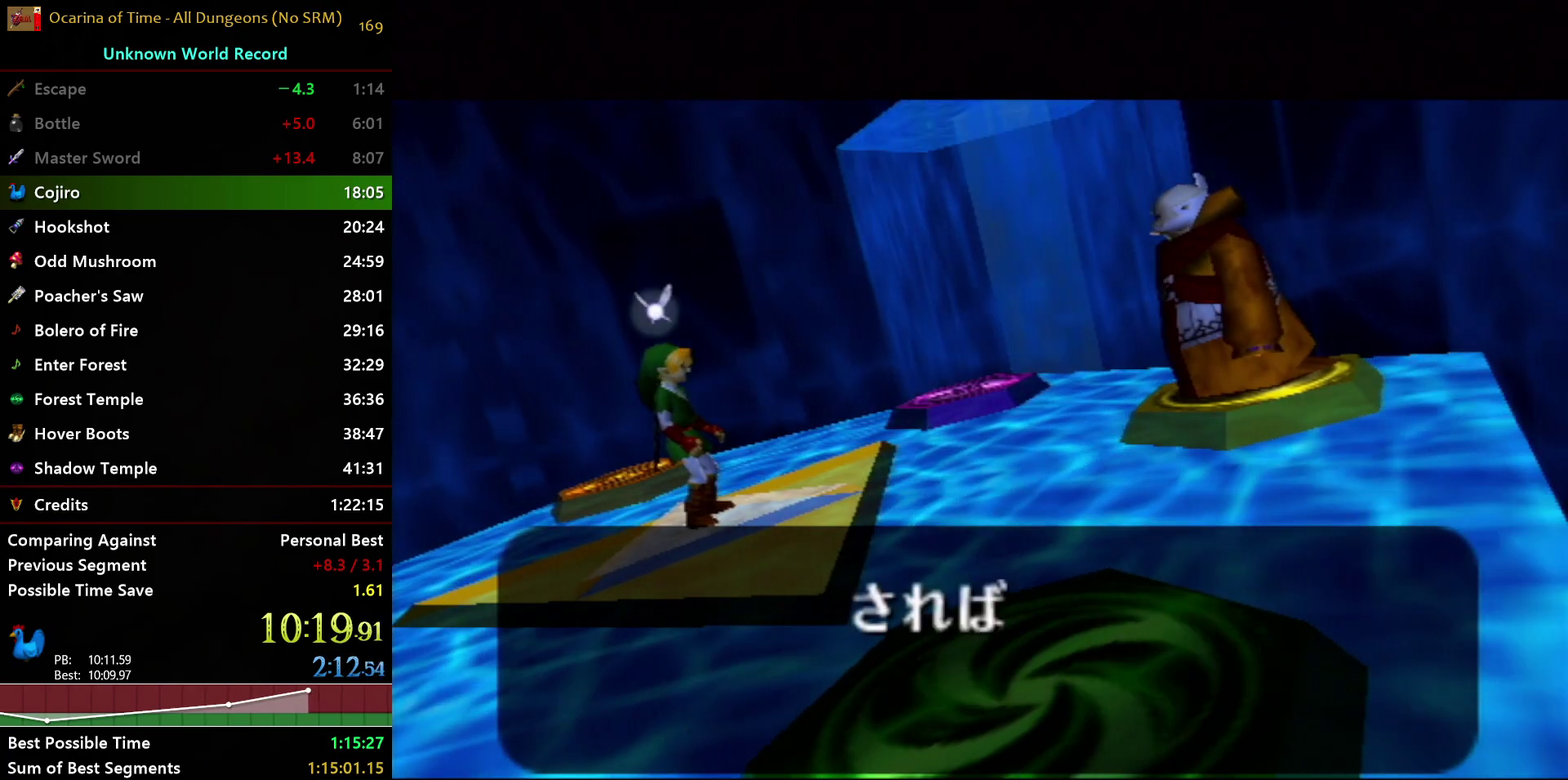
{"buttons": ["A"], "right_stick": "center", "events": [[17, "A", "up"], [100, "A", "down"], [117, "B", "up"], [200, "B", "down"], [217, "A", "up"], [283, "A", "down"], [300, "B", "up"], [383, "B", "down"], [400, "A", "up"], [467, "A", "down"], [483, "B", "up"]]}
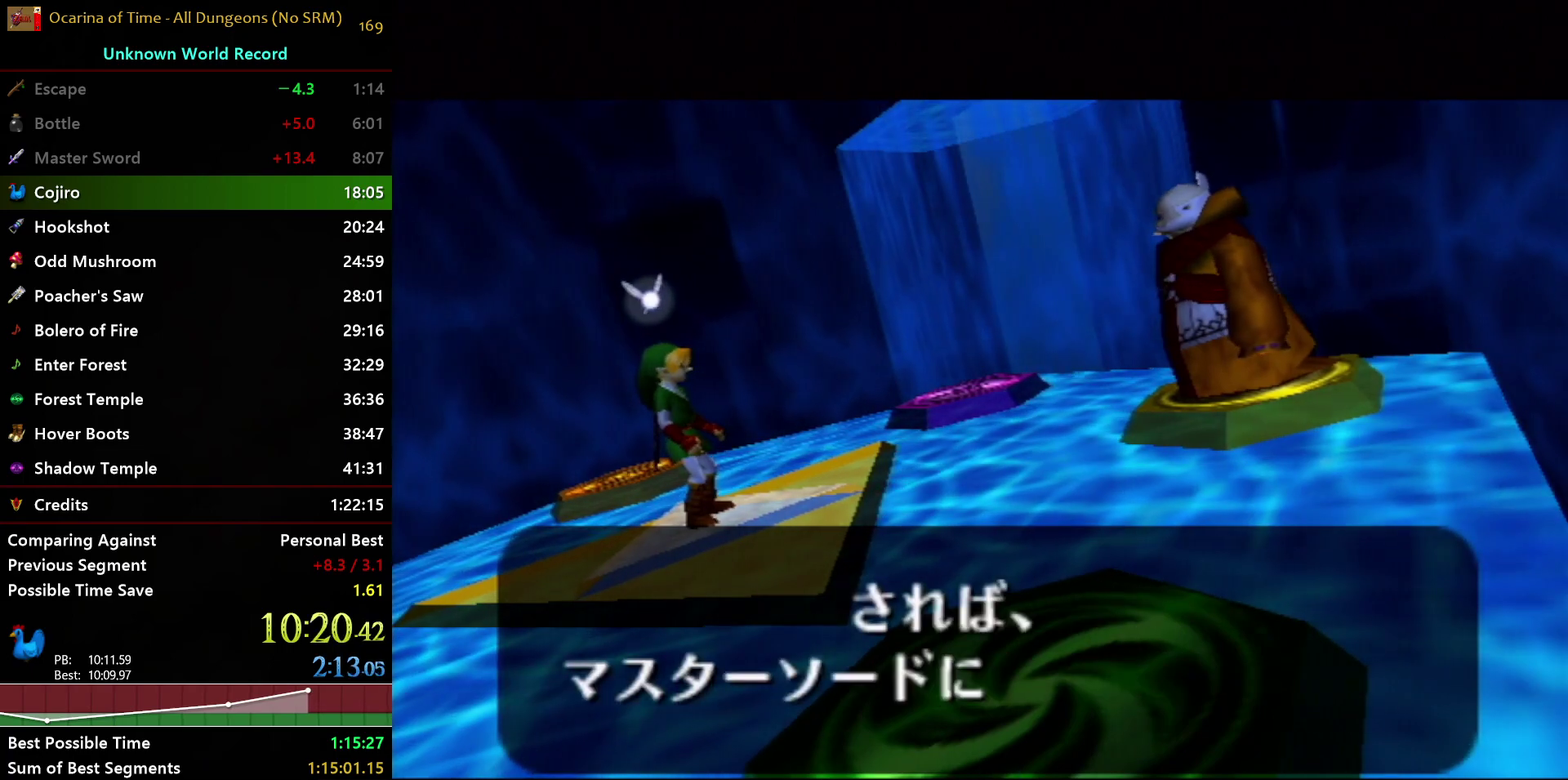
{"buttons": ["B"], "right_stick": "center", "events": [[50, "B", "down"], [67, "A", "up"], [150, "A", "down"], [183, "B", "up"], [233, "B", "down"], [250, "A", "up"], [317, "A", "down"], [350, "B", "up"], [433, "A", "up"], [450, "B", "down"]]}
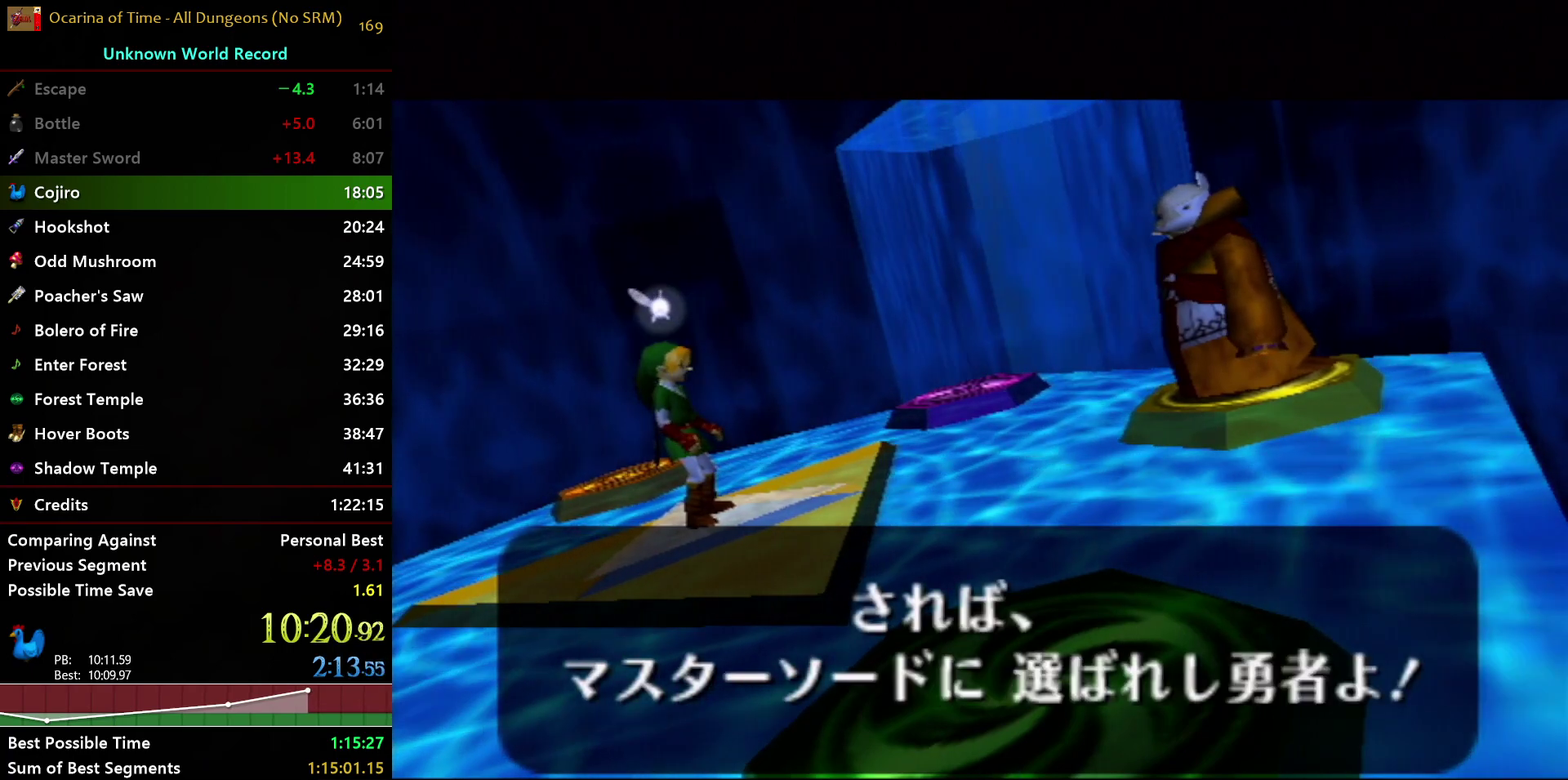
{"buttons": ["B"], "right_stick": "center", "events": [[17, "A", "down"], [50, "B", "up"], [133, "A", "up"], [133, "B", "down"], [200, "A", "down"], [217, "B", "up"], [300, "A", "up"], [300, "B", "down"], [383, "A", "down"], [400, "B", "up"], [467, "A", "up"], [467, "B", "down"]]}
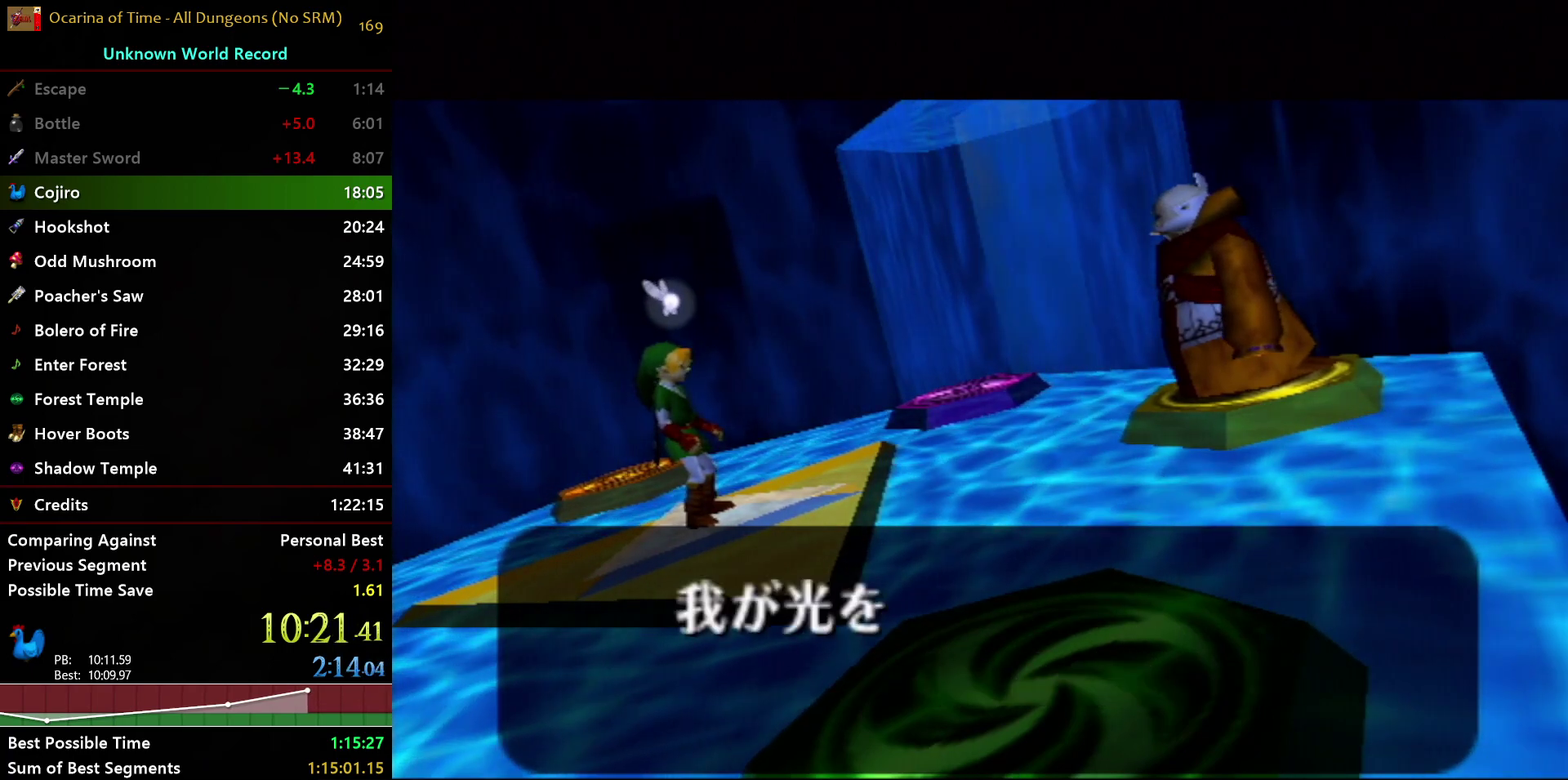
{"buttons": ["A", "B"], "right_stick": "up", "events": [[50, "A", "down"], [67, "B", "up"], [150, "B", "down"], [167, "A", "up"], [233, "A", "down"], [250, "B", "up"], [283, "right_stick", "up"], [300, "B", "down"], [333, "A", "up"], [417, "A", "down"], [417, "right_stick", "center"], [433, "B", "up"], [483, "right_stick", "up"], [500, "B", "down"]]}
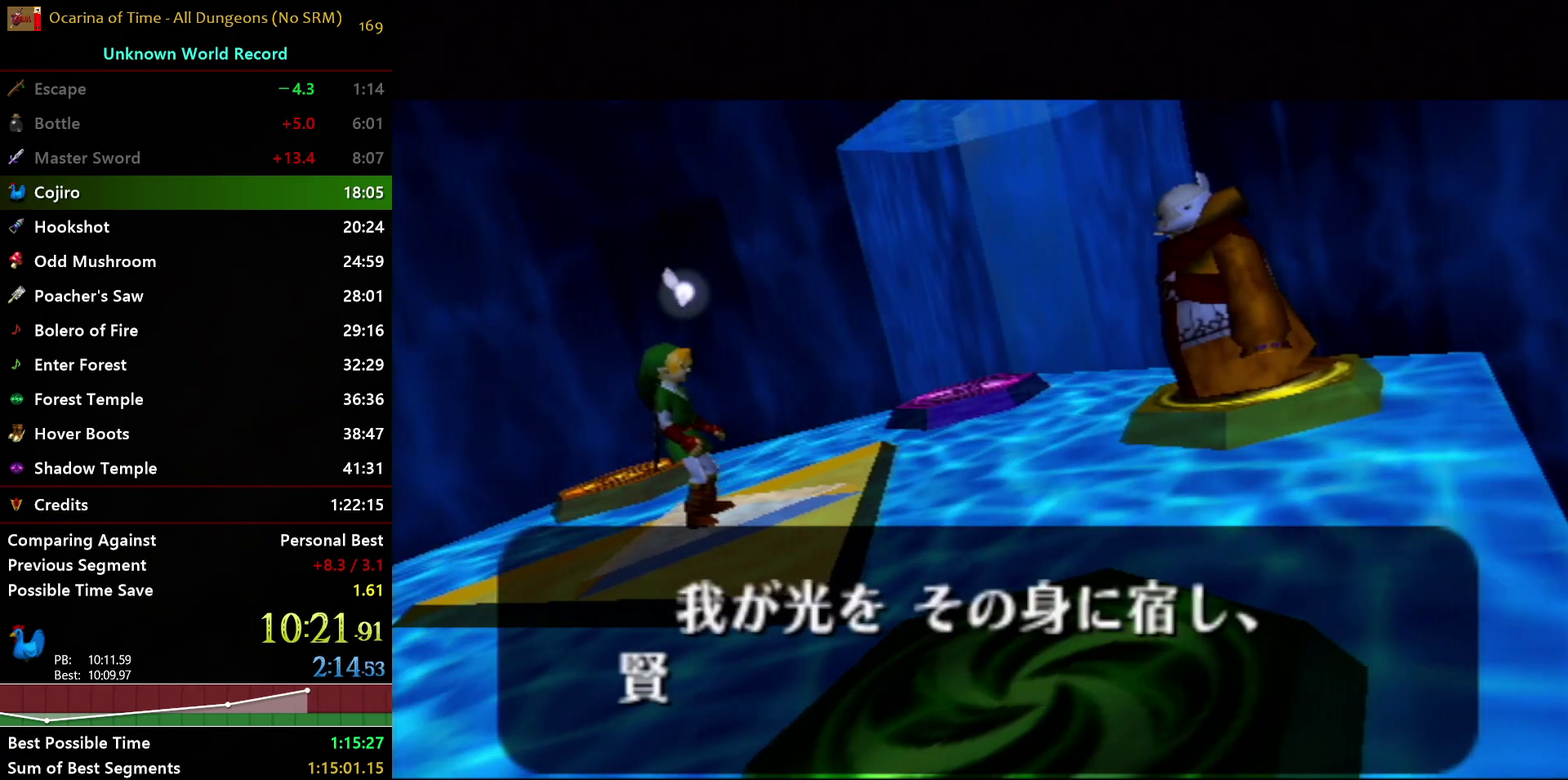
{"buttons": ["A"], "right_stick": "center", "events": [[33, "A", "up"], [100, "right_stick", "center"], [133, "A", "down"], [150, "B", "up"], [200, "B", "down"], [217, "A", "up"], [300, "A", "down"], [333, "B", "up"], [400, "A", "up"], [400, "B", "down"], [400, "right_stick", "up"], [450, "A", "down"], [483, "B", "up"], [483, "right_stick", "center"]]}
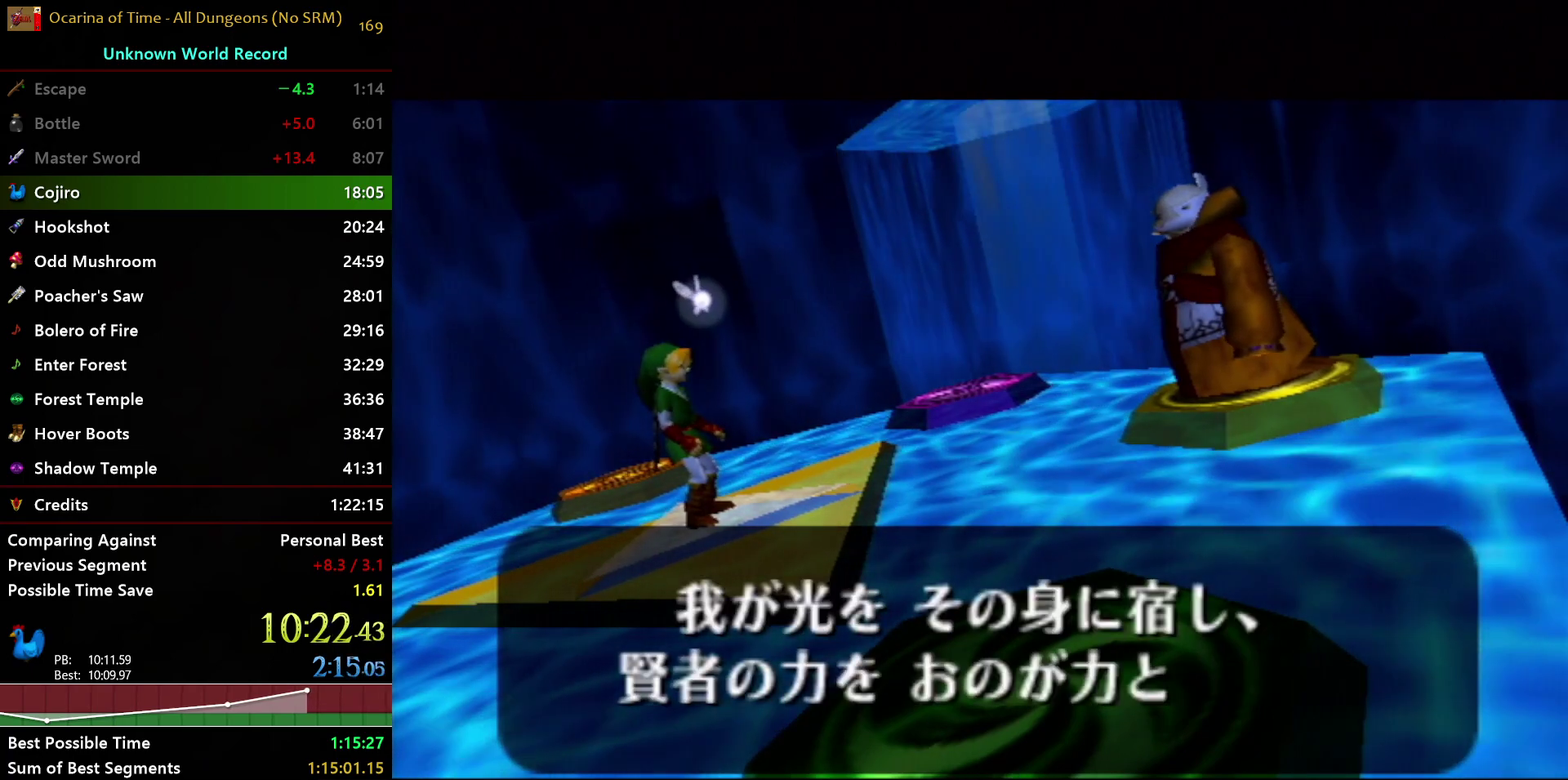
{"buttons": ["A"], "right_stick": "center", "events": [[50, "B", "down"], [50, "right_stick", "up"], [67, "A", "up"], [133, "A", "down"], [150, "right_stick", "center"], [233, "A", "up"], [300, "A", "down"], [333, "B", "up"], [400, "B", "down"], [417, "A", "up"], [467, "A", "down"], [500, "B", "up"]]}
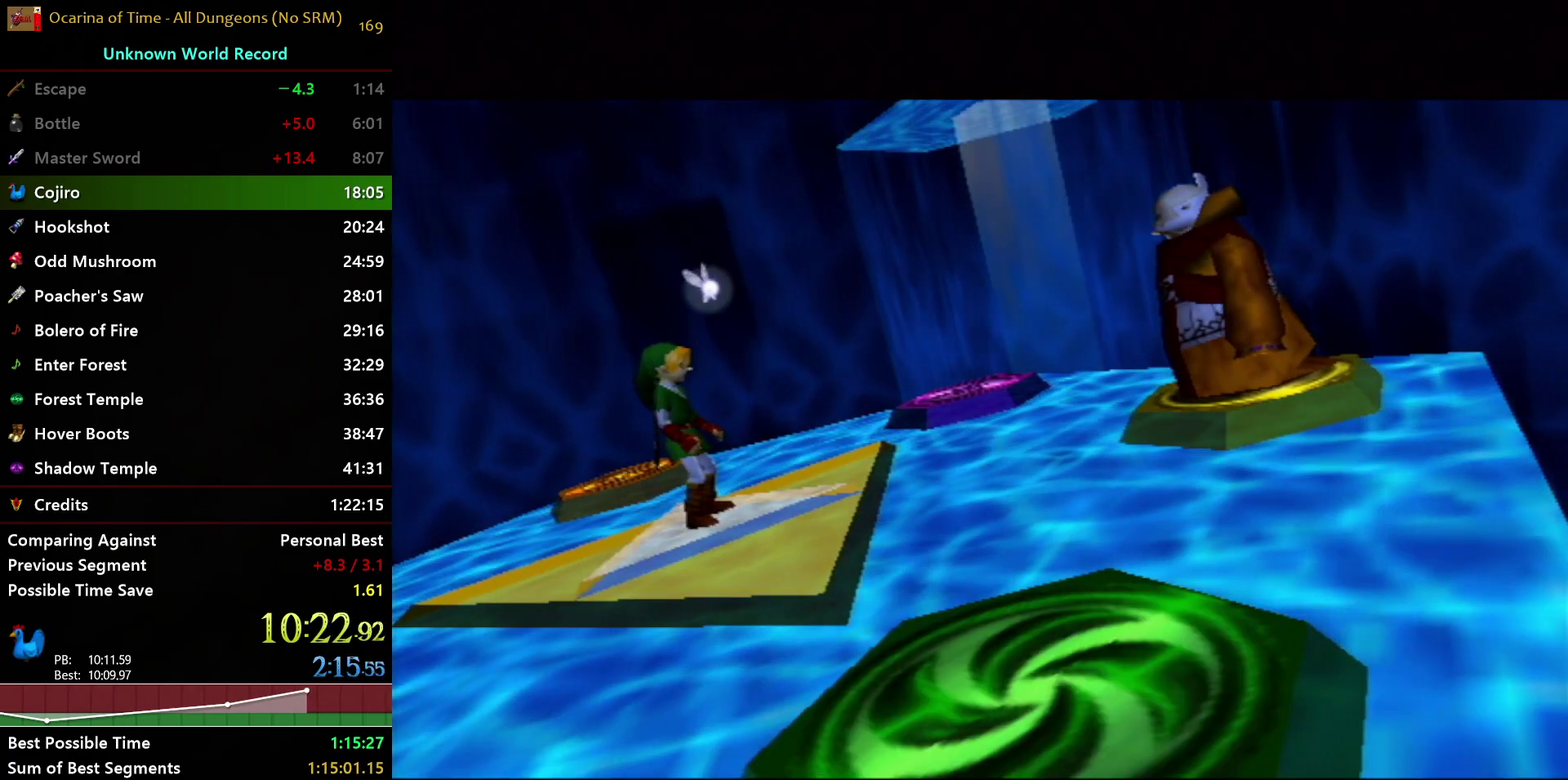
{"buttons": [], "right_stick": "center", "events": [[83, "B", "down"], [117, "A", "up"], [200, "A", "down"], [200, "B", "up"], [333, "A", "up"]]}